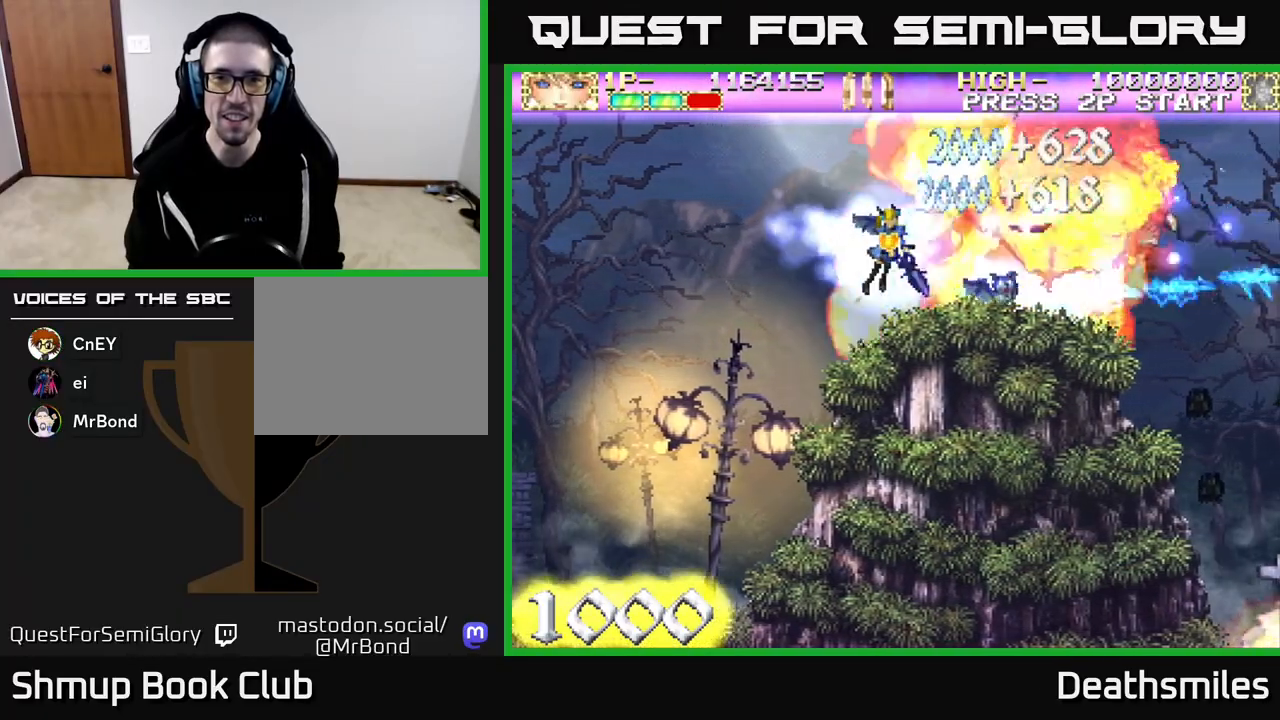
Gameplay with a controller (Xbox layout); each line is a JSON object with the inputs held at the frame after it. "events" lists button and stick changes between this image and that frame as [ms after this image, input, new state], when the widget could be followed in between. Not read: left_stick right_stick.
{"buttons": ["R2", "DPAD_UP"], "events": [[67, "DPAD_RIGHT", "down"], [250, "DPAD_RIGHT", "up"], [267, "DPAD_UP", "down"], [283, "DPAD_LEFT", "down"], [400, "DPAD_LEFT", "up"]]}
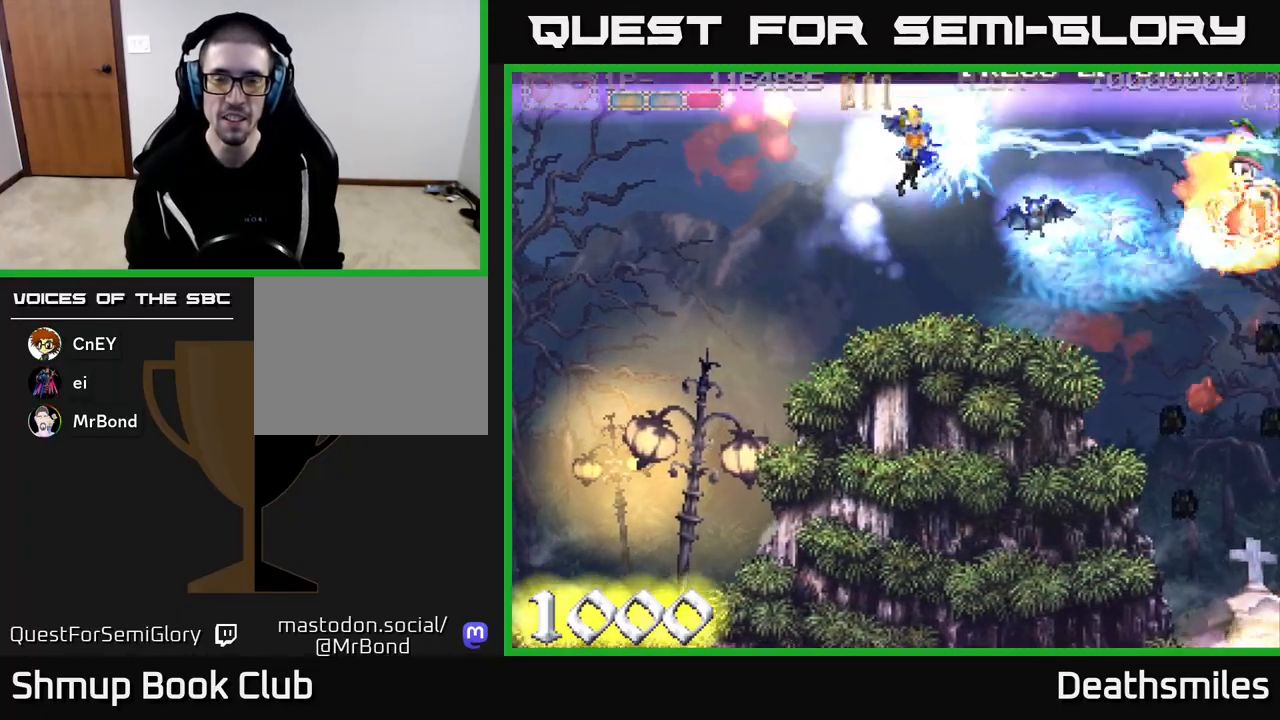
{"buttons": ["R2", "DPAD_DOWN", "DPAD_RIGHT"], "events": [[100, "DPAD_RIGHT", "down"], [117, "DPAD_UP", "up"], [383, "DPAD_DOWN", "down"]]}
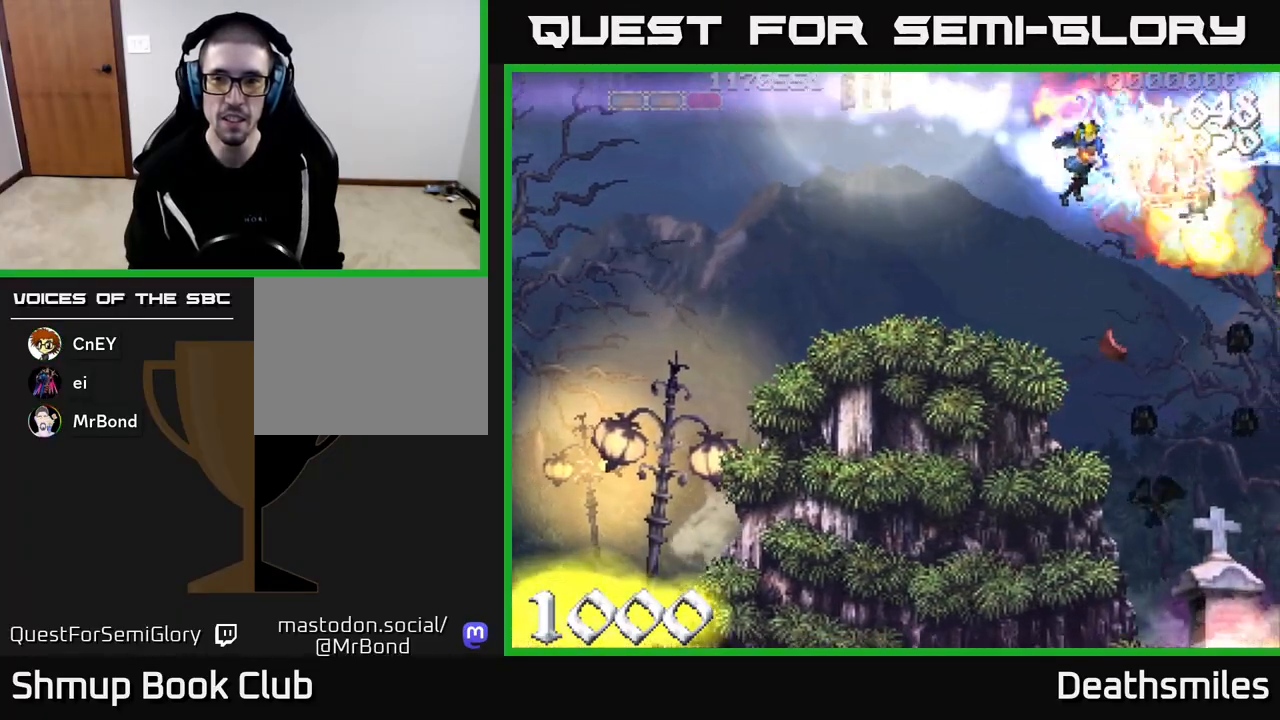
{"buttons": ["R2", "DPAD_UP"], "events": [[100, "DPAD_RIGHT", "up"], [300, "DPAD_DOWN", "up"], [317, "DPAD_UP", "down"]]}
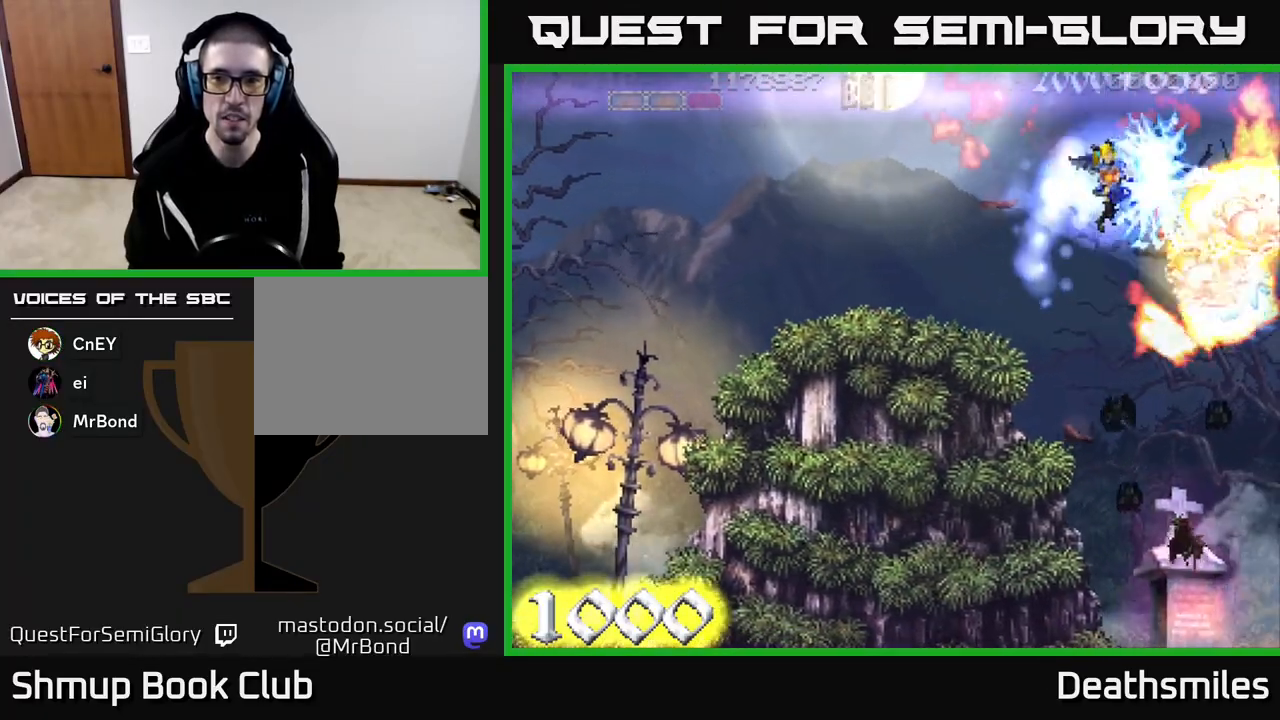
{"buttons": ["R2", "DPAD_DOWN"], "events": [[33, "DPAD_LEFT", "down"], [117, "DPAD_UP", "up"], [150, "DPAD_LEFT", "up"], [167, "DPAD_DOWN", "down"]]}
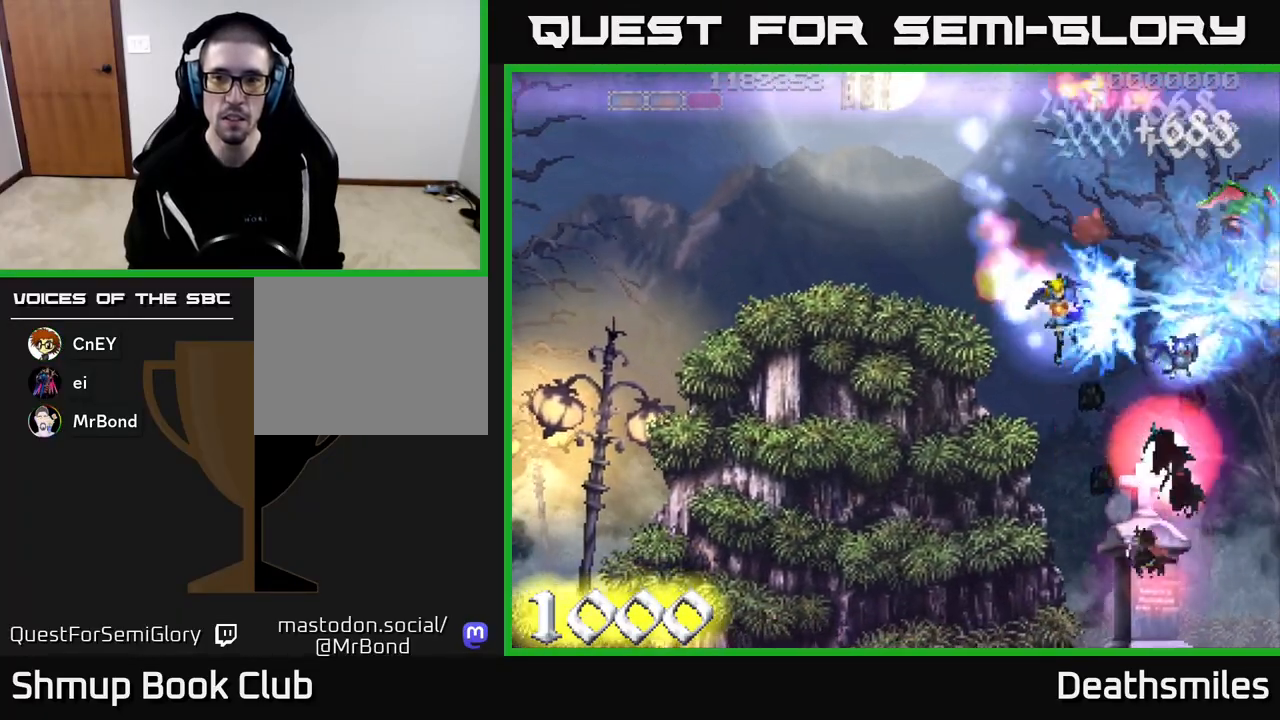
{"buttons": ["R2", "DPAD_UP", "DPAD_LEFT"], "events": [[183, "DPAD_LEFT", "down"], [267, "DPAD_LEFT", "up"], [417, "DPAD_DOWN", "up"], [433, "DPAD_LEFT", "down"], [450, "DPAD_UP", "down"]]}
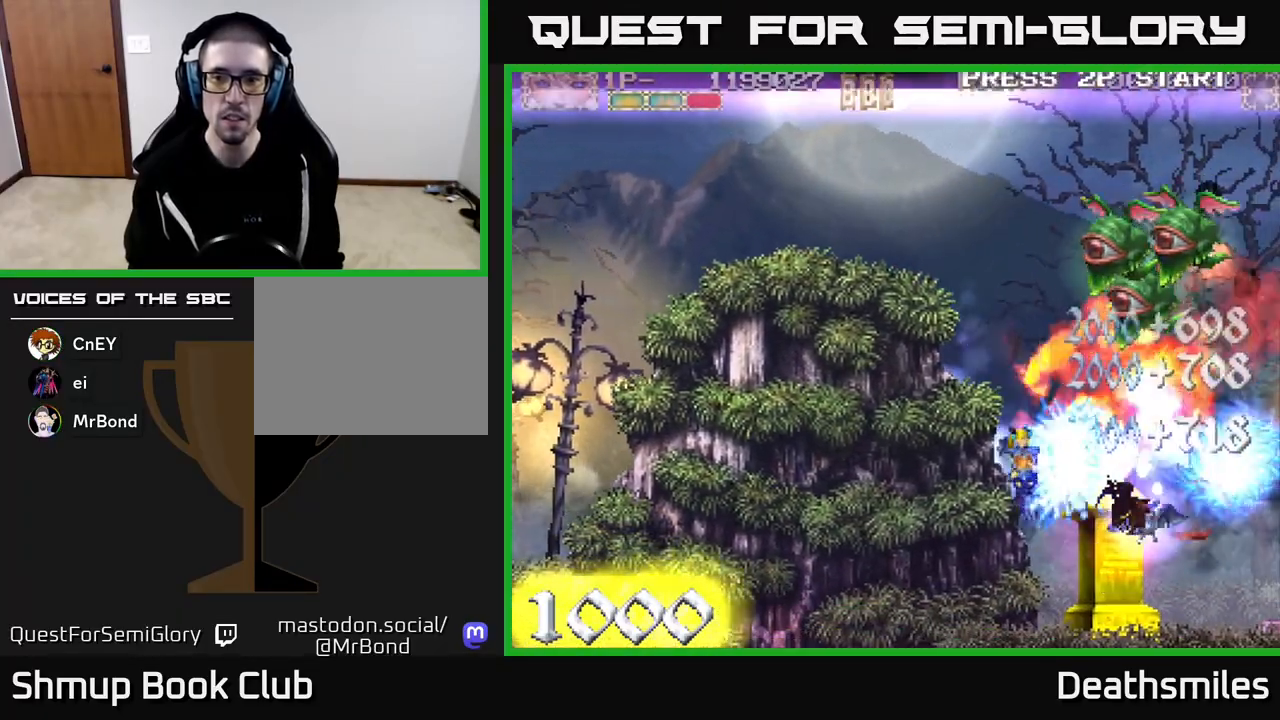
{"buttons": ["R2", "DPAD_UP", "DPAD_RIGHT"], "events": [[83, "DPAD_LEFT", "up"], [167, "DPAD_LEFT", "down"], [400, "DPAD_LEFT", "up"], [500, "DPAD_RIGHT", "down"]]}
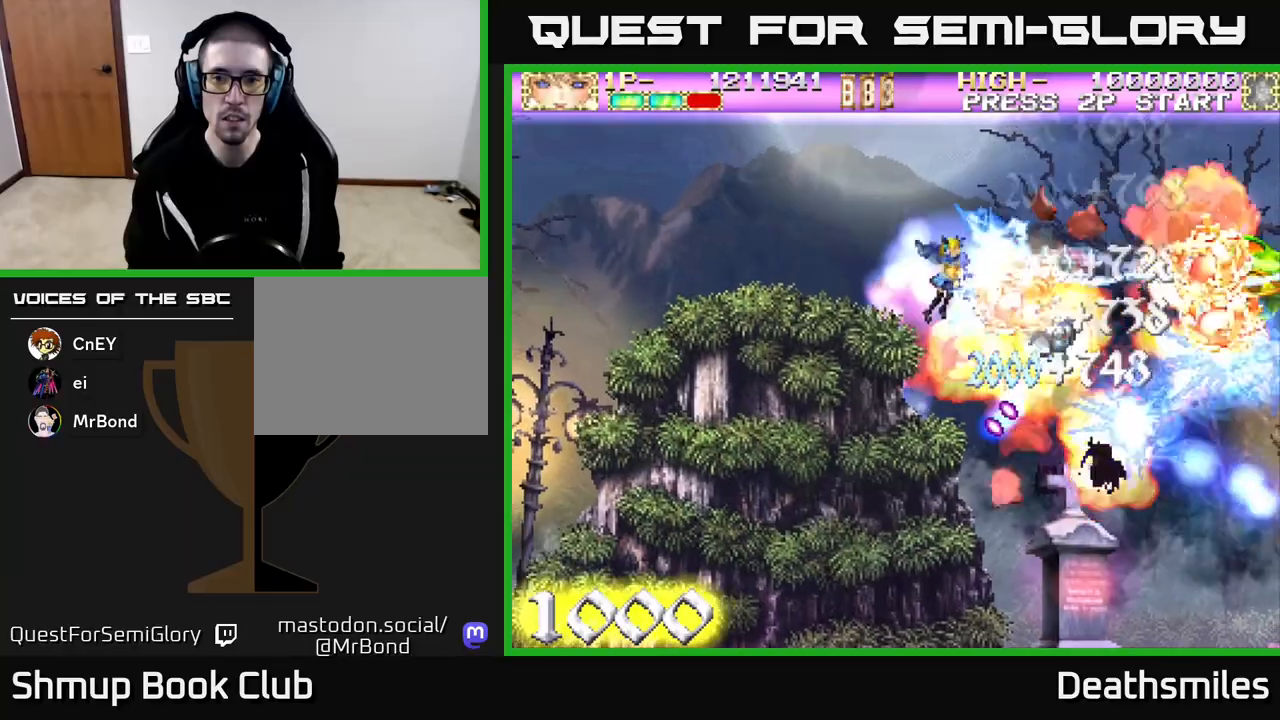
{"buttons": ["R2", "DPAD_LEFT"], "events": [[250, "DPAD_UP", "up"], [300, "DPAD_DOWN", "down"], [317, "DPAD_RIGHT", "up"], [467, "DPAD_LEFT", "down"], [500, "DPAD_DOWN", "up"]]}
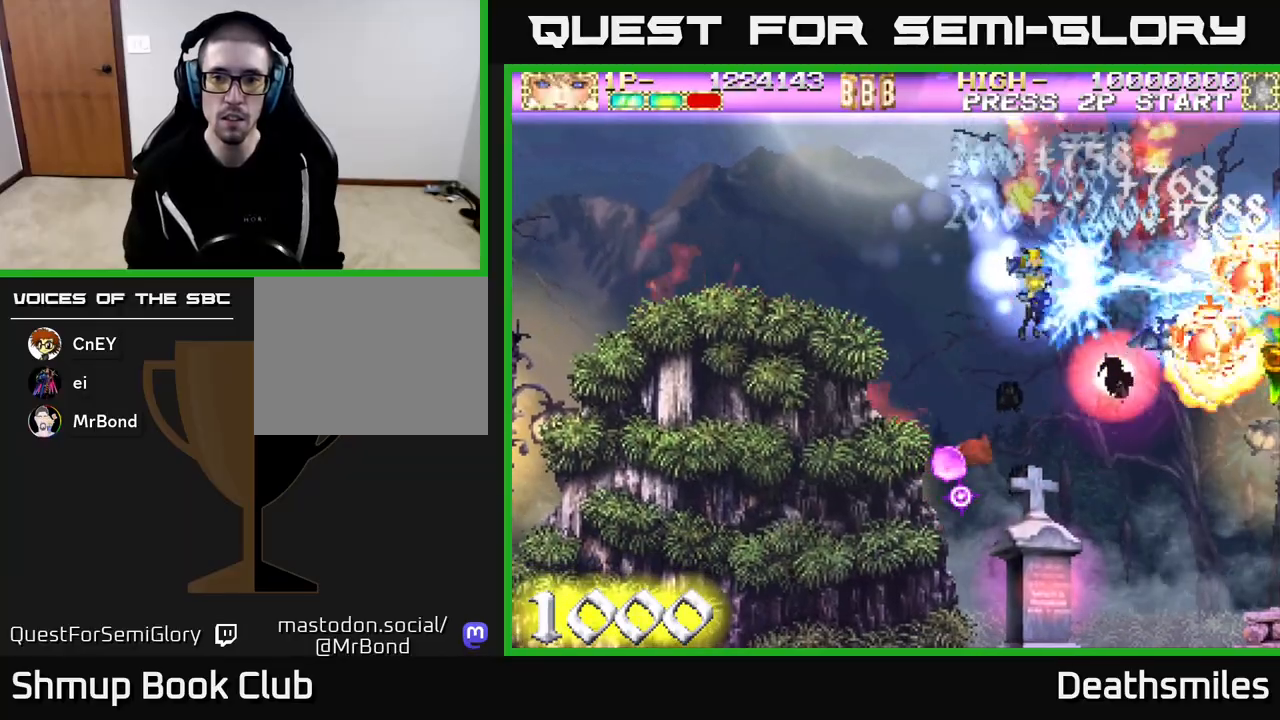
{"buttons": ["R2", "DPAD_DOWN"], "events": [[83, "DPAD_DOWN", "down"], [133, "DPAD_LEFT", "up"], [250, "DPAD_LEFT", "down"], [300, "DPAD_DOWN", "up"], [467, "DPAD_LEFT", "up"], [483, "DPAD_DOWN", "down"]]}
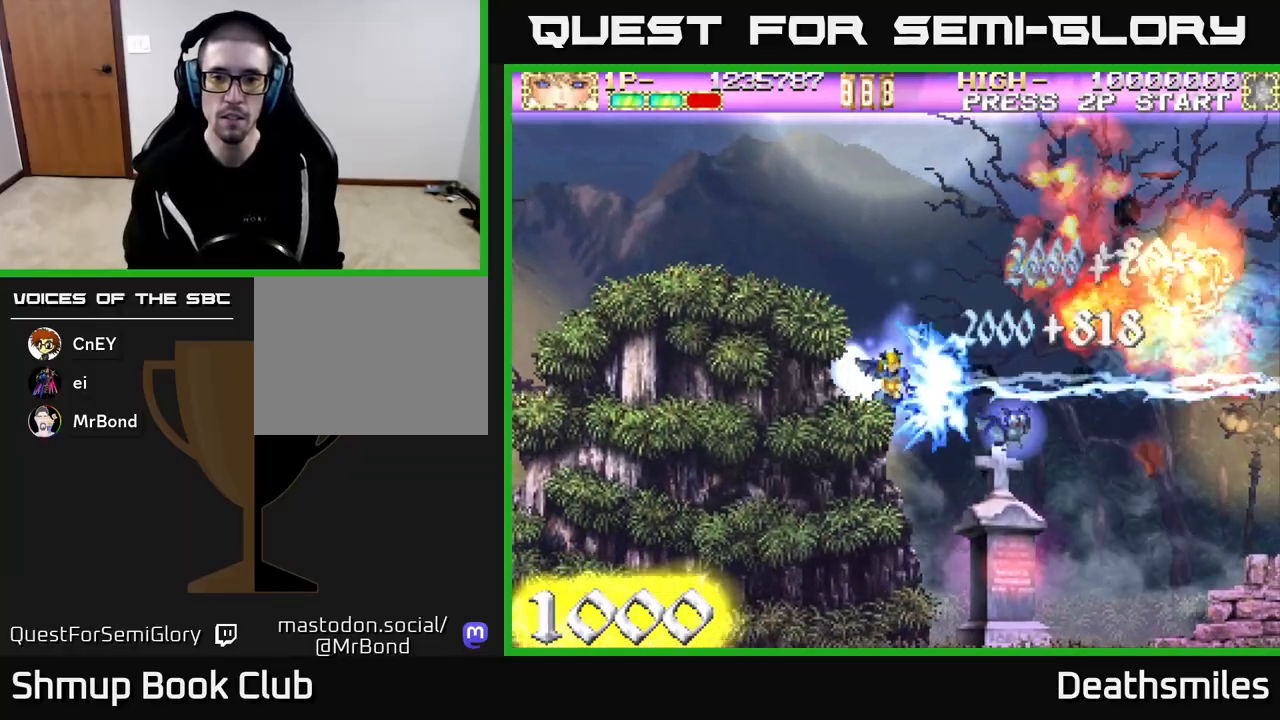
{"buttons": ["B", "DPAD_LEFT"], "events": [[200, "DPAD_DOWN", "up"], [217, "DPAD_LEFT", "down"], [233, "B", "down"], [300, "DPAD_LEFT", "up"], [300, "R2", "up"], [450, "DPAD_LEFT", "down"]]}
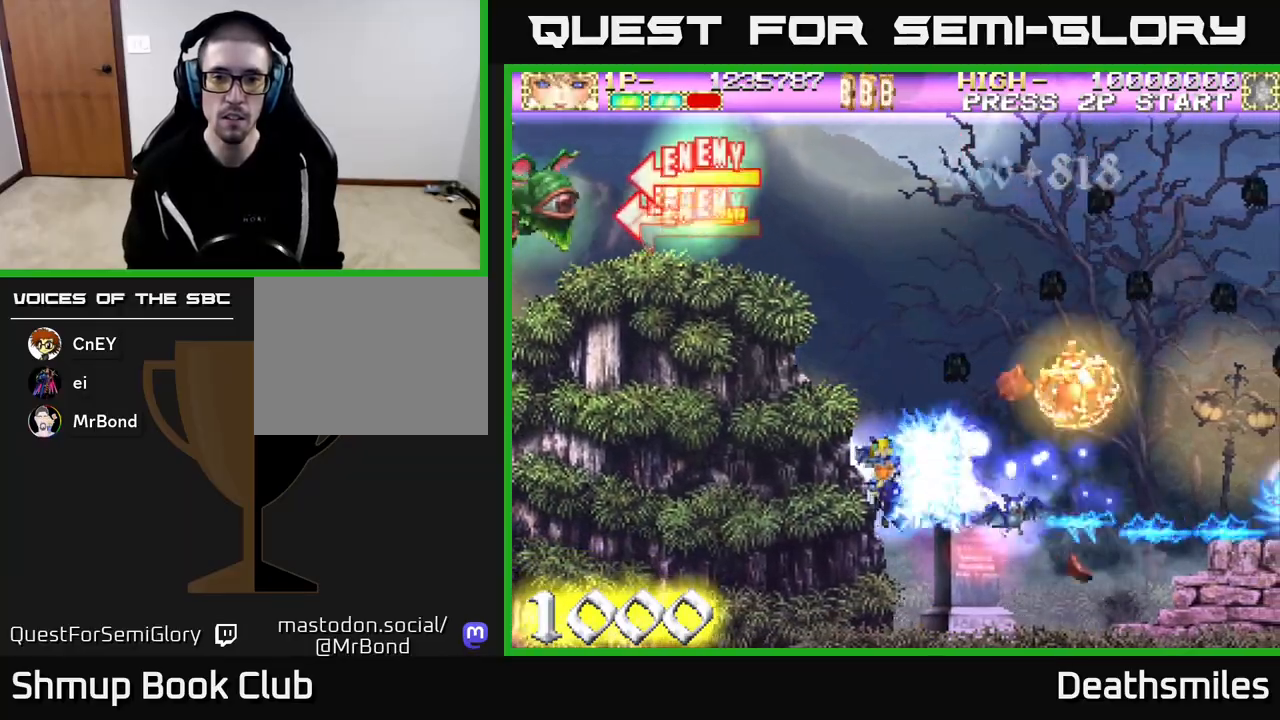
{"buttons": ["B", "DPAD_RIGHT"], "events": [[100, "DPAD_LEFT", "up"], [250, "DPAD_LEFT", "down"], [367, "DPAD_LEFT", "up"], [467, "DPAD_RIGHT", "down"]]}
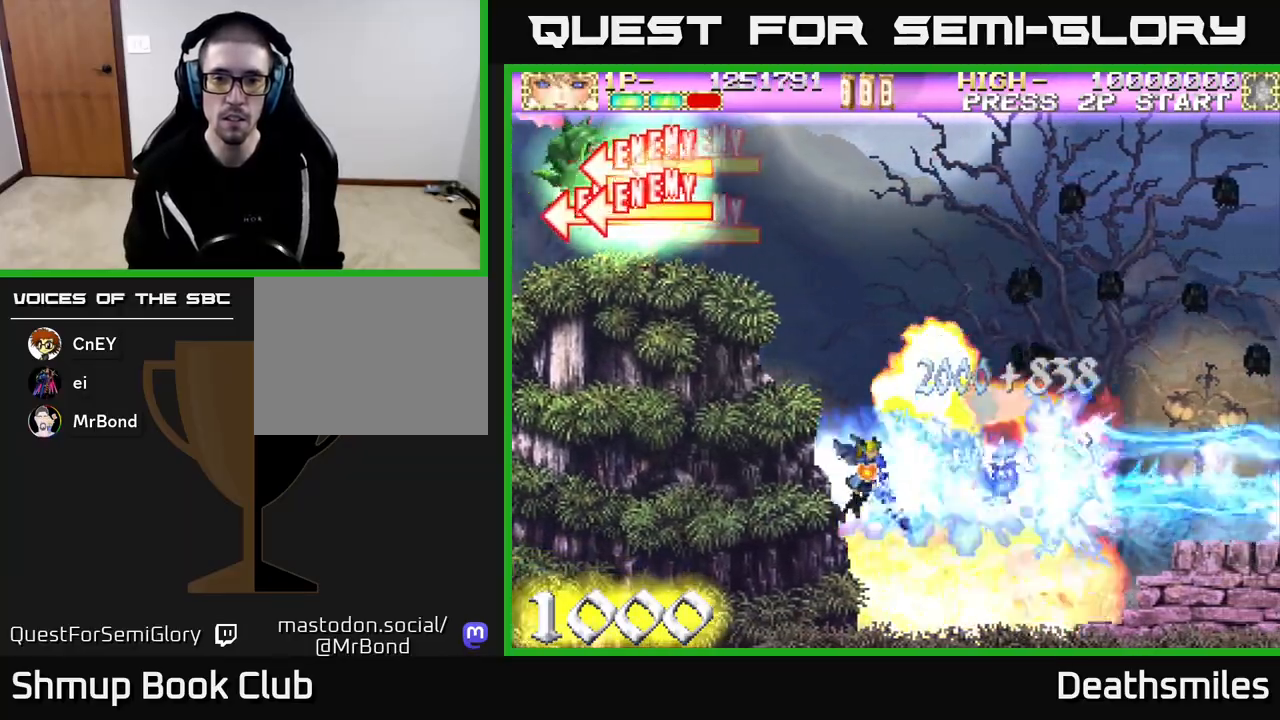
{"buttons": ["L2", "DPAD_UP"], "events": [[50, "B", "up"], [100, "DPAD_UP", "down"], [100, "R2", "down"], [150, "L2", "down"], [150, "R2", "up"], [267, "DPAD_RIGHT", "up"]]}
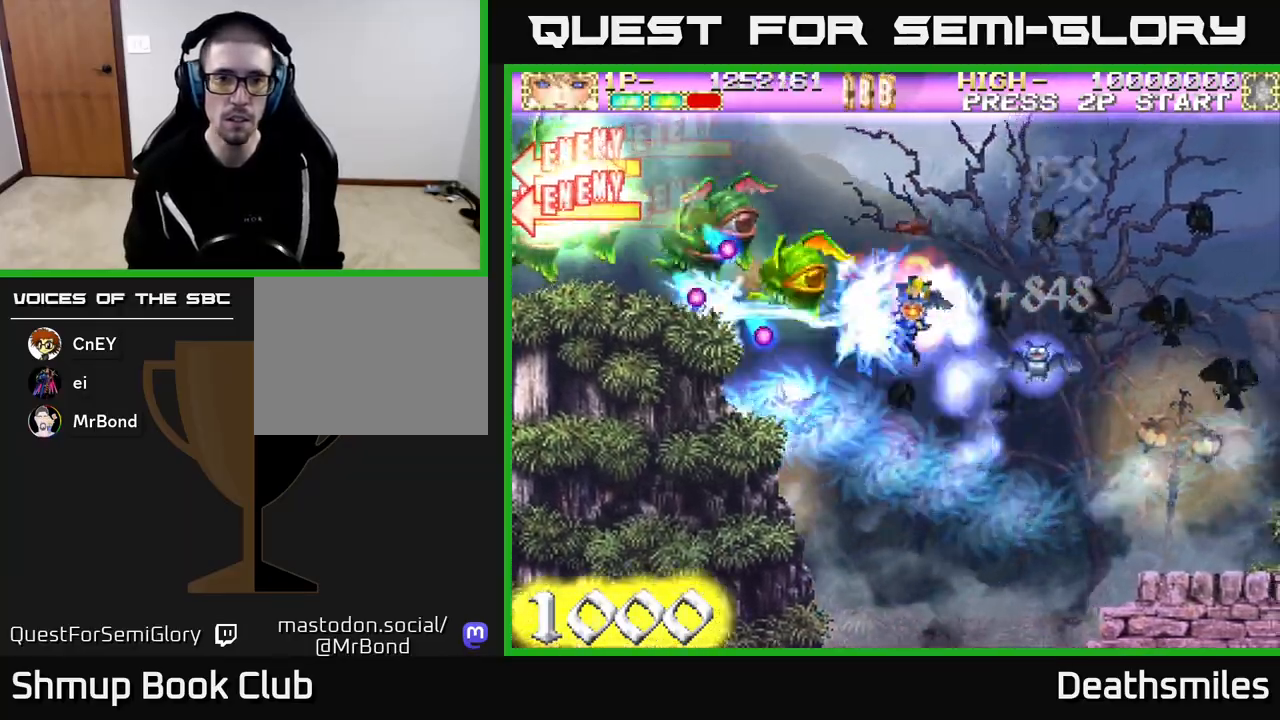
{"buttons": ["L2", "DPAD_LEFT"], "events": [[133, "DPAD_LEFT", "down"], [450, "DPAD_UP", "up"]]}
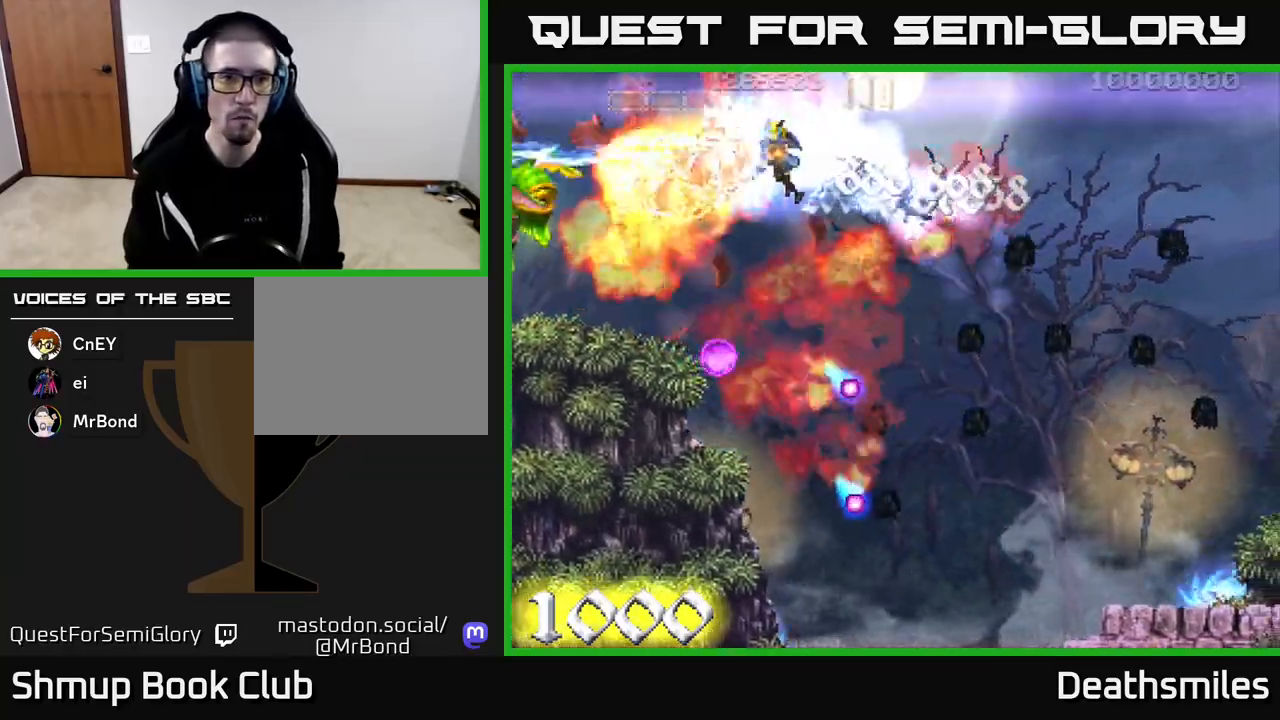
{"buttons": ["L2"], "events": [[50, "DPAD_DOWN", "down"], [117, "DPAD_LEFT", "up"], [300, "DPAD_DOWN", "up"], [333, "DPAD_UP", "down"], [433, "DPAD_LEFT", "down"], [483, "DPAD_LEFT", "up"], [500, "DPAD_UP", "up"]]}
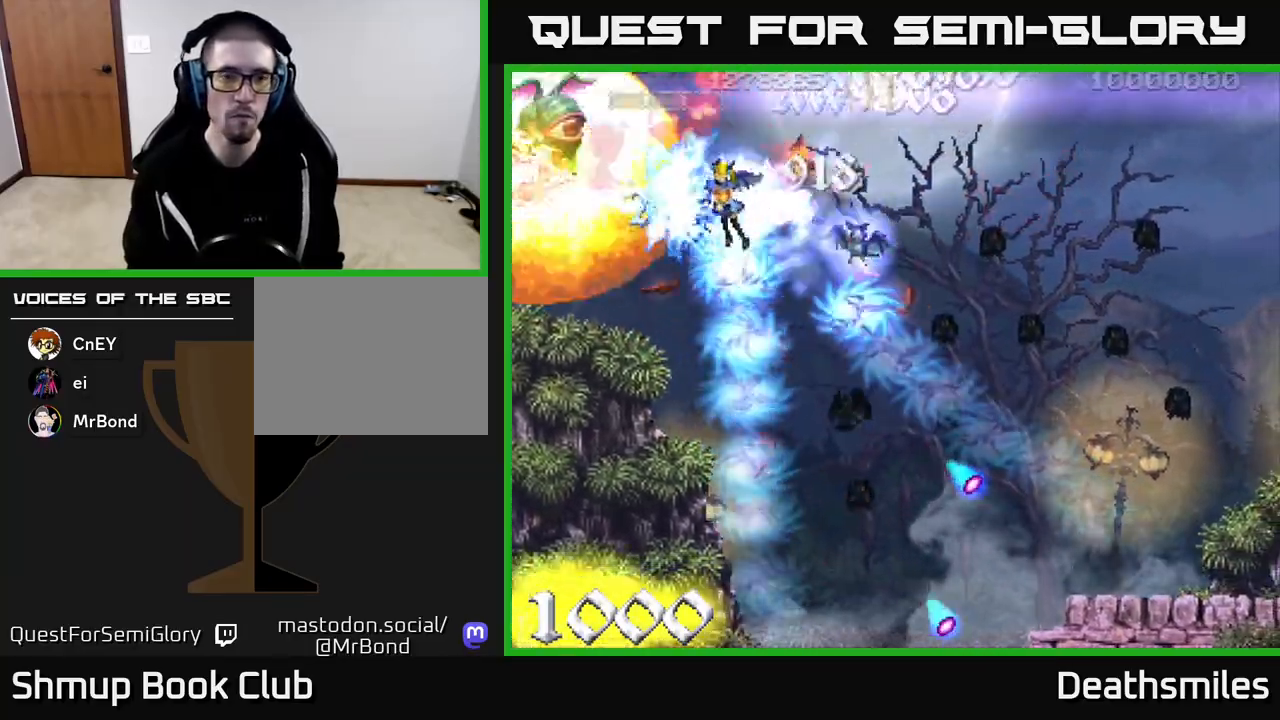
{"buttons": ["L2", "DPAD_DOWN"], "events": [[50, "DPAD_DOWN", "down"], [67, "DPAD_RIGHT", "down"], [100, "DPAD_DOWN", "up"], [167, "DPAD_UP", "down"], [200, "DPAD_RIGHT", "up"], [367, "DPAD_RIGHT", "down"], [367, "DPAD_UP", "up"], [417, "DPAD_DOWN", "down"], [467, "DPAD_RIGHT", "up"]]}
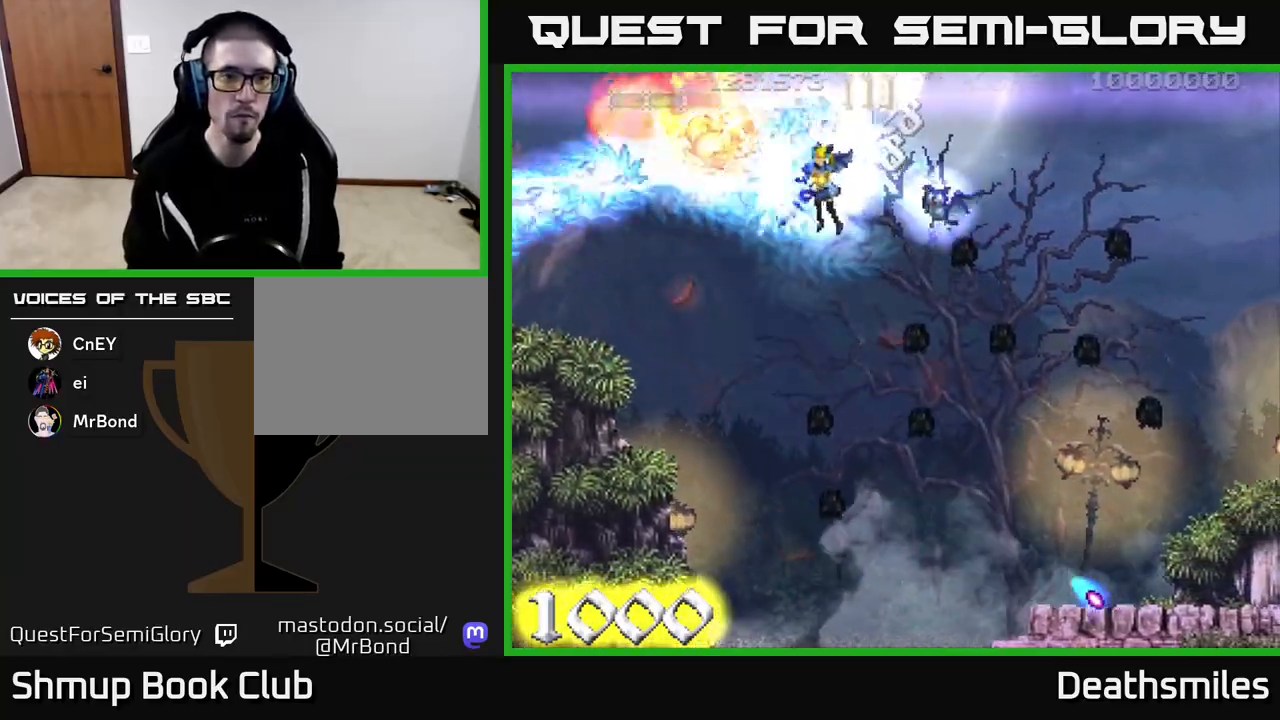
{"buttons": ["L2"], "events": [[150, "DPAD_LEFT", "down"], [167, "DPAD_DOWN", "up"], [300, "DPAD_UP", "down"], [483, "DPAD_UP", "up"], [500, "DPAD_LEFT", "up"]]}
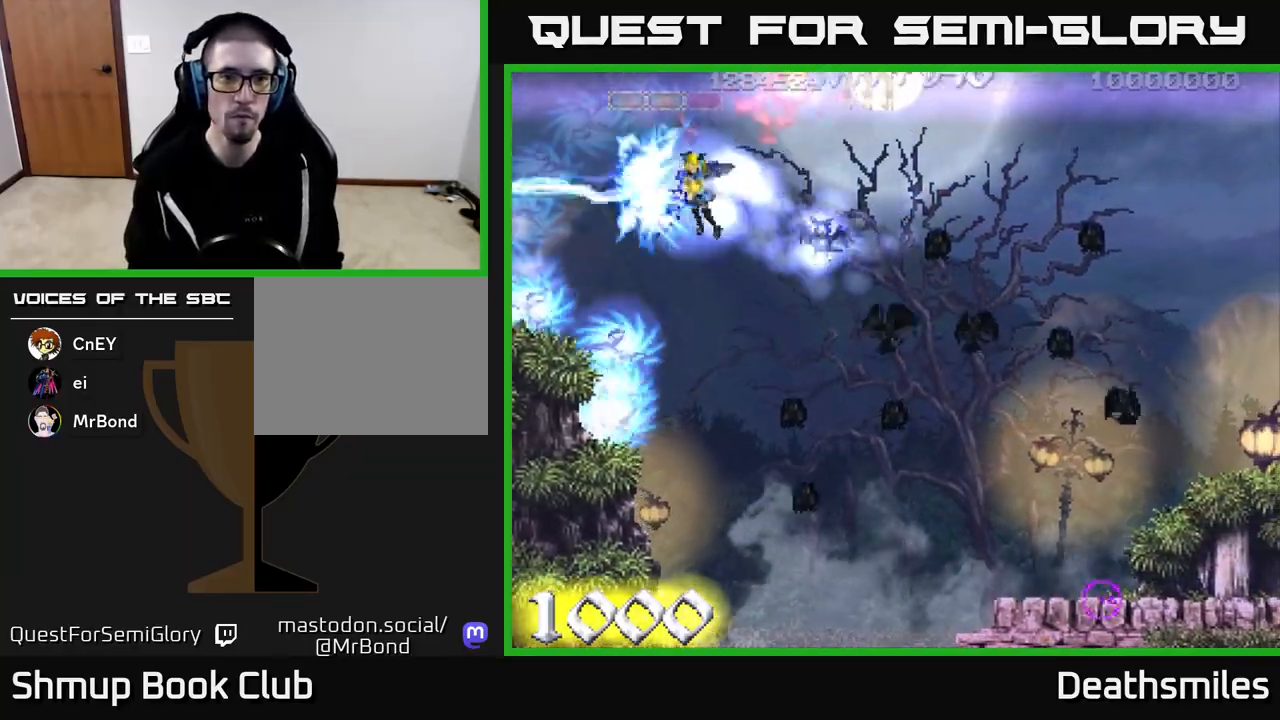
{"buttons": ["R2", "DPAD_UP"], "events": [[50, "DPAD_DOWN", "down"], [67, "R2", "down"], [100, "DPAD_RIGHT", "down"], [117, "L2", "up"], [433, "DPAD_RIGHT", "up"], [483, "DPAD_DOWN", "up"], [500, "DPAD_UP", "down"]]}
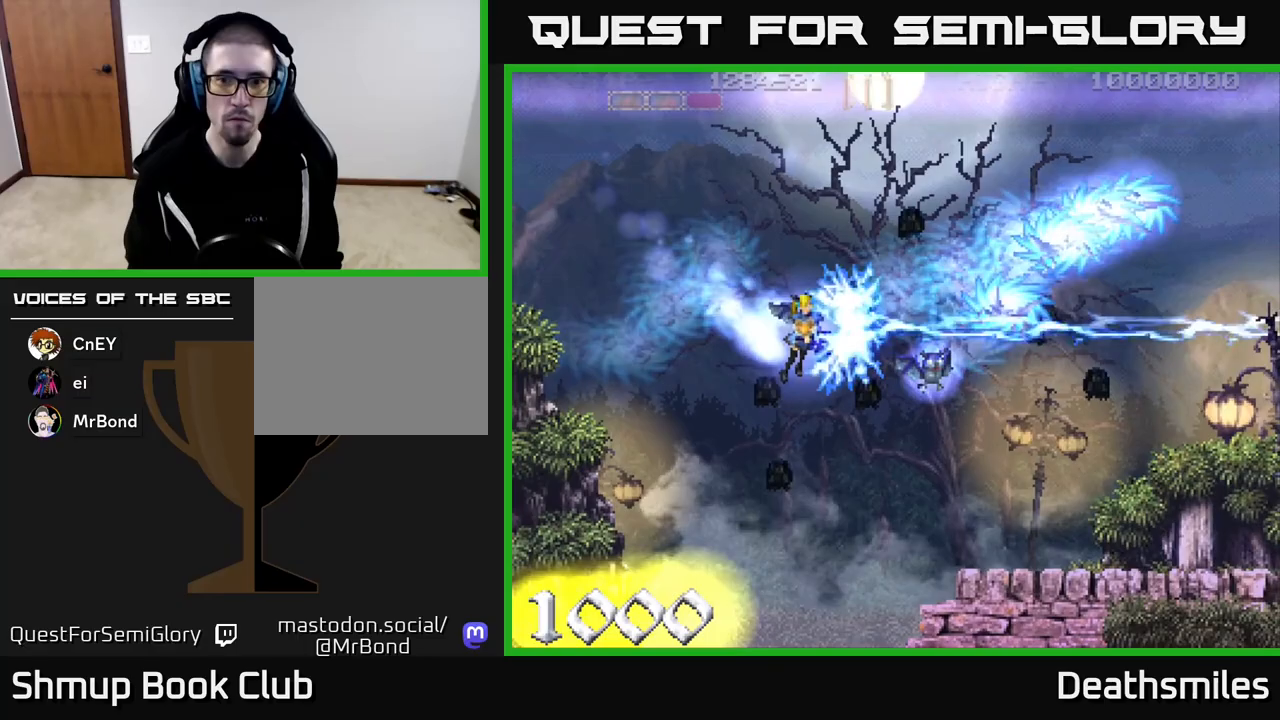
{"buttons": [], "events": [[67, "DPAD_LEFT", "down"], [467, "DPAD_UP", "up"], [467, "R2", "up"], [483, "DPAD_LEFT", "up"]]}
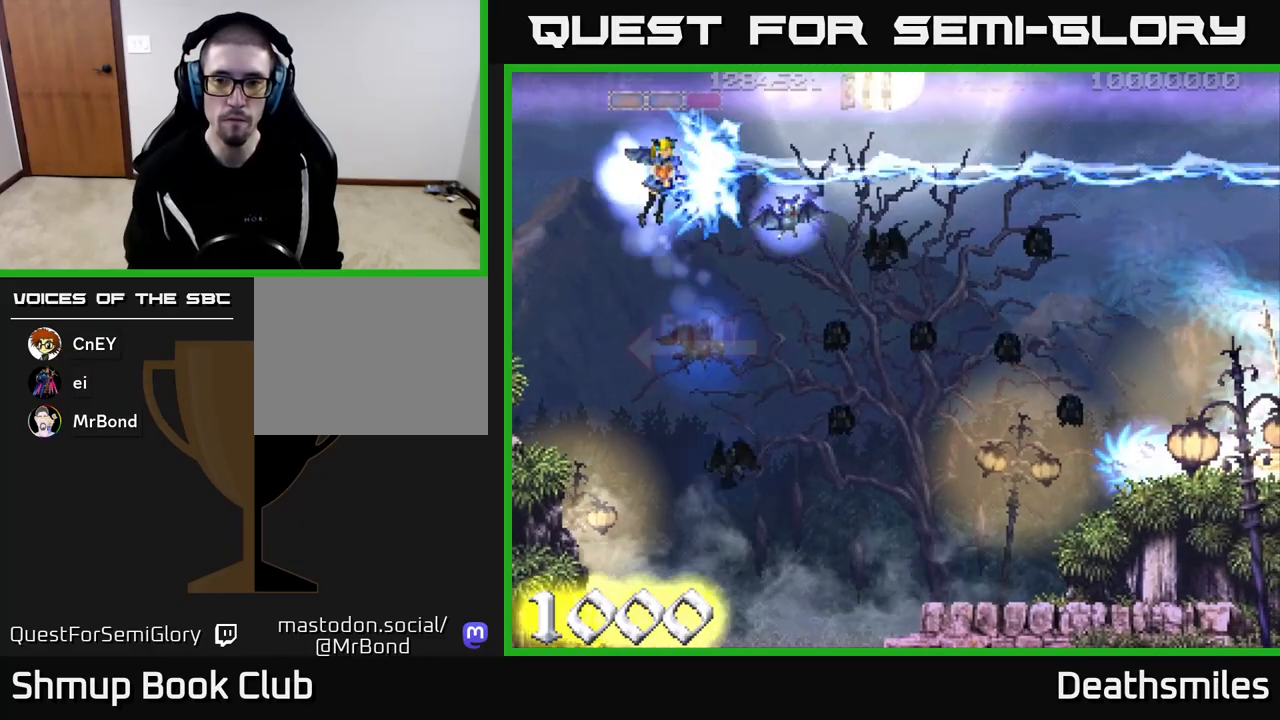
{"buttons": [], "events": [[17, "DPAD_DOWN", "down"], [83, "DPAD_RIGHT", "down"], [217, "DPAD_DOWN", "up"], [350, "DPAD_RIGHT", "up"], [417, "DPAD_UP", "down"], [483, "DPAD_UP", "up"]]}
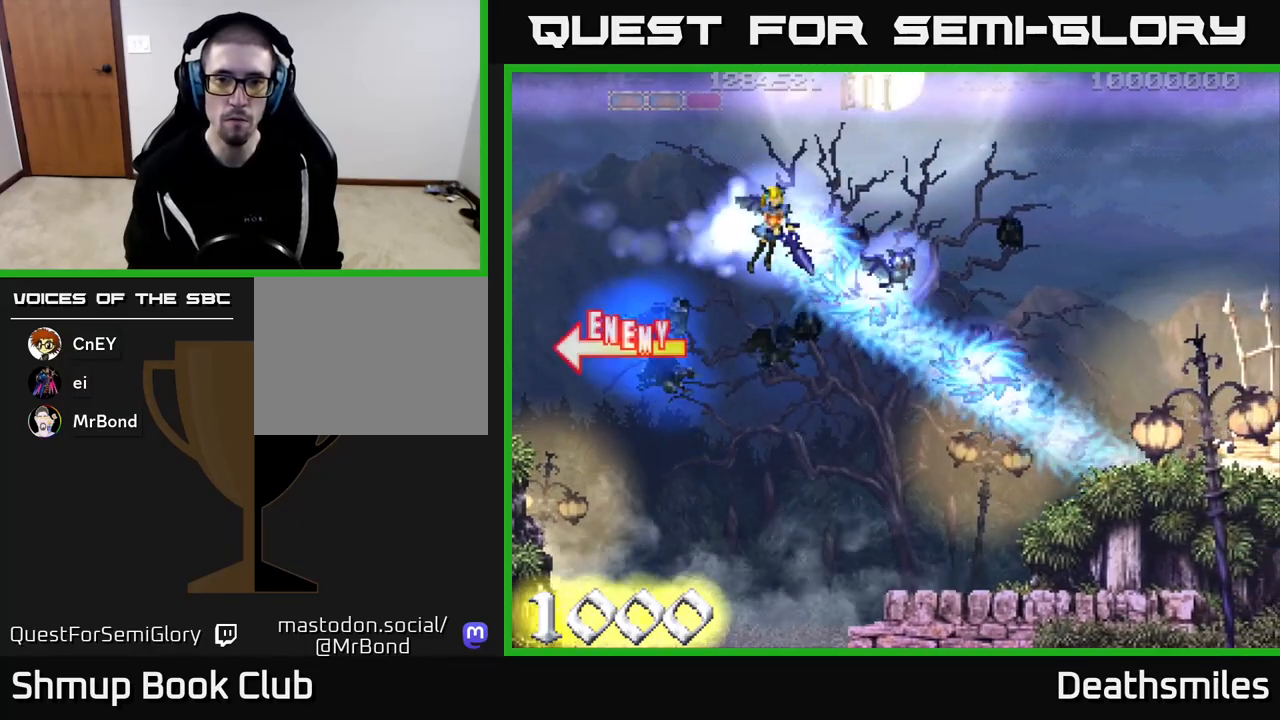
{"buttons": ["DPAD_DOWN", "DPAD_RIGHT"], "events": [[100, "DPAD_RIGHT", "down"], [417, "DPAD_DOWN", "down"]]}
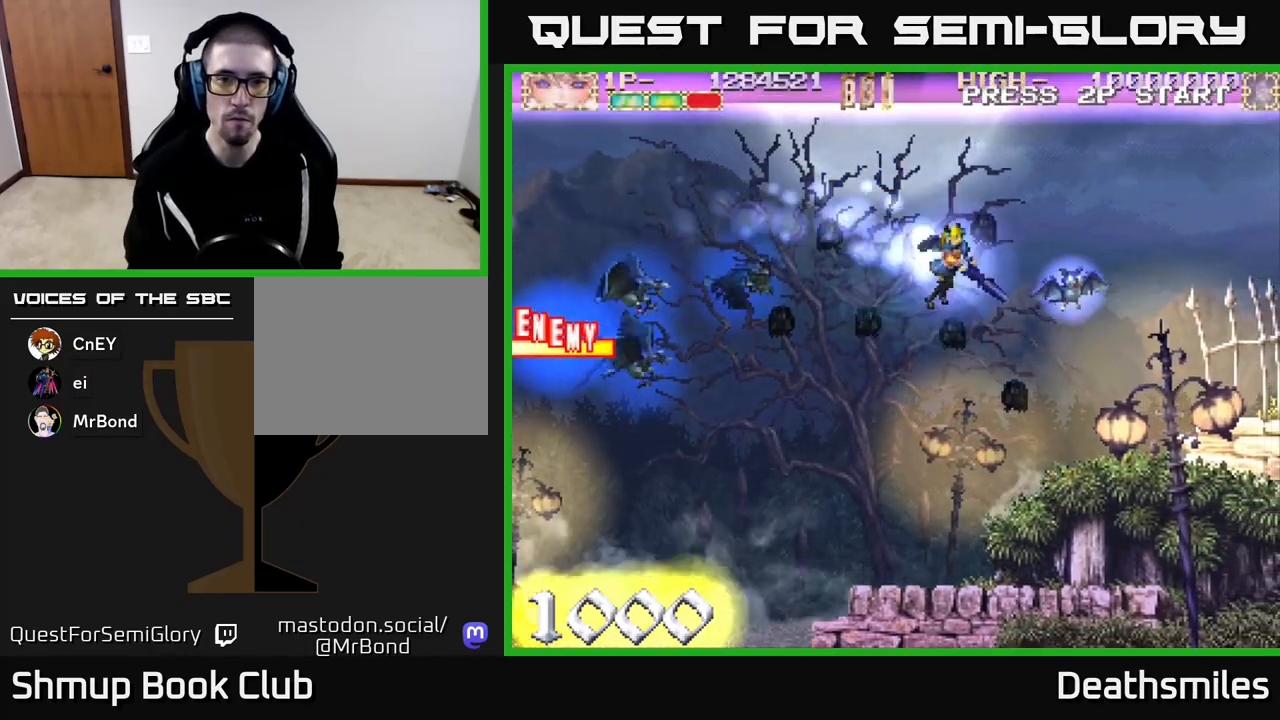
{"buttons": ["DPAD_RIGHT"], "events": [[17, "DPAD_RIGHT", "up"], [50, "DPAD_RIGHT", "down"], [350, "DPAD_DOWN", "up"], [350, "DPAD_RIGHT", "up"], [467, "DPAD_RIGHT", "down"]]}
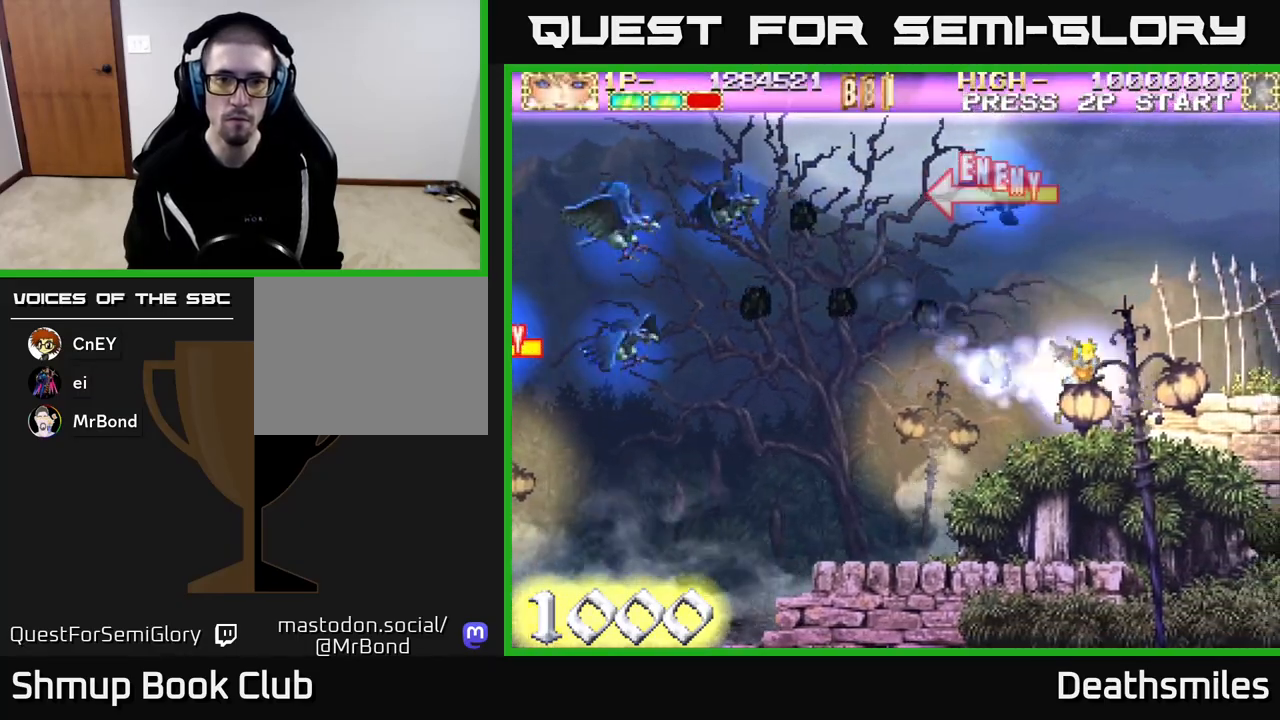
{"buttons": [], "events": [[233, "DPAD_RIGHT", "up"]]}
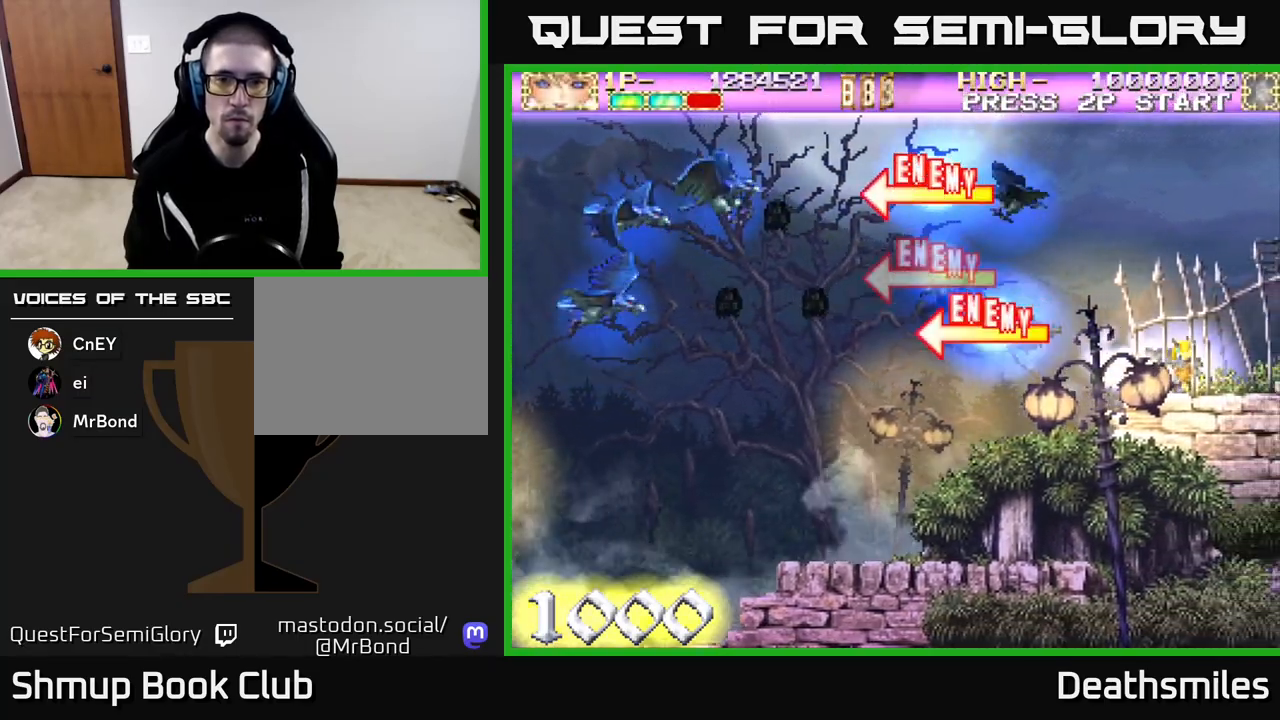
{"buttons": ["DPAD_LEFT"], "events": [[417, "DPAD_LEFT", "down"]]}
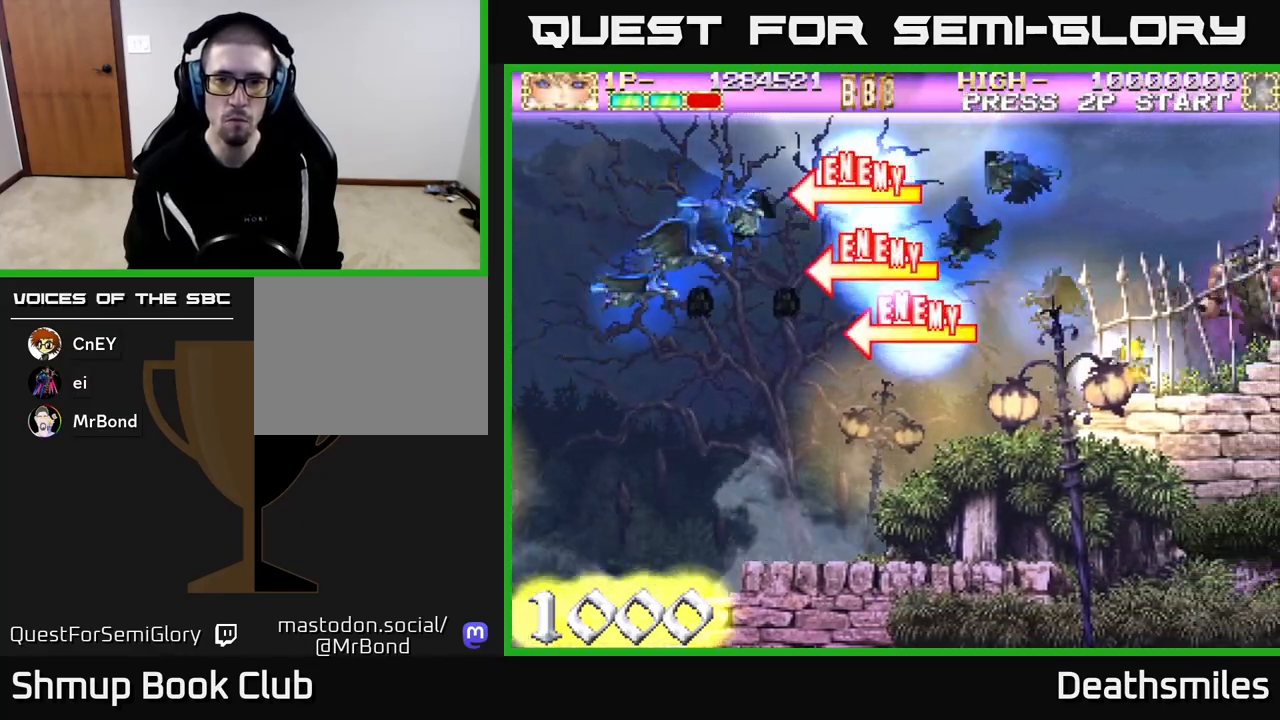
{"buttons": ["L2", "DPAD_UP", "DPAD_LEFT"], "events": [[50, "DPAD_UP", "down"], [83, "DPAD_UP", "up"], [117, "DPAD_LEFT", "up"], [233, "DPAD_UP", "down"], [233, "L2", "down"], [383, "DPAD_LEFT", "down"]]}
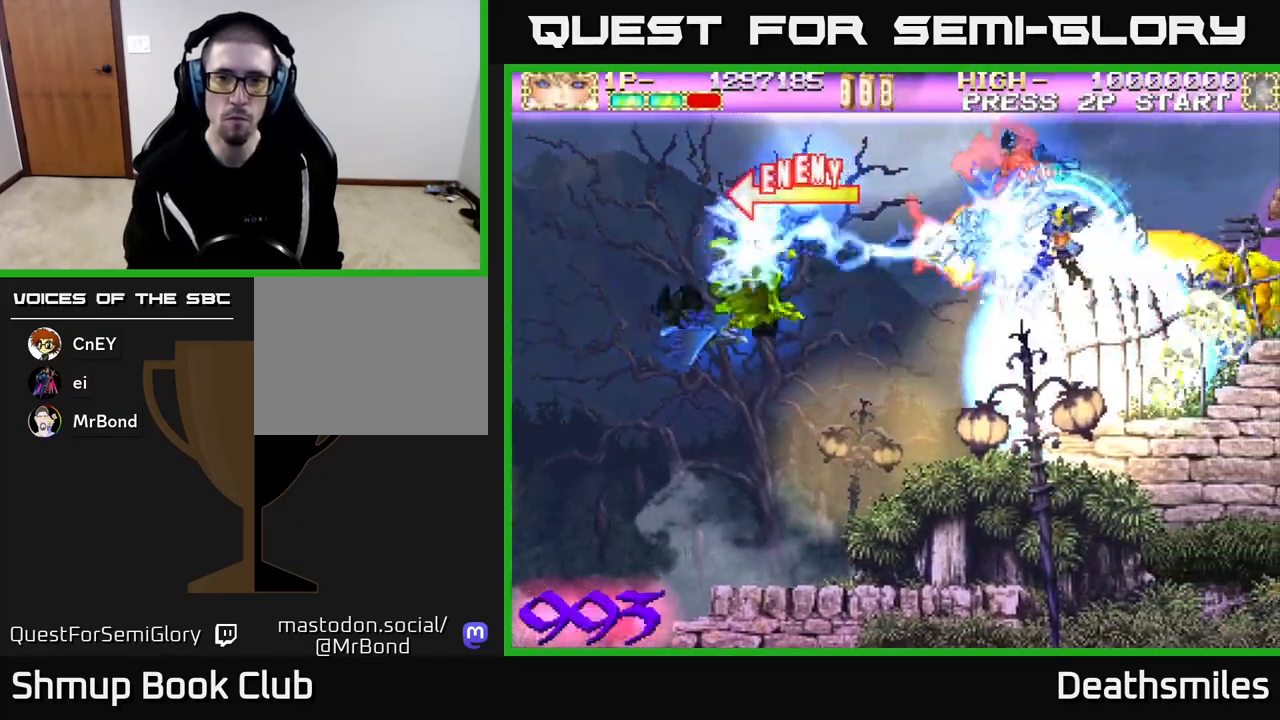
{"buttons": ["B", "L2", "DPAD_DOWN", "DPAD_LEFT"], "events": [[117, "DPAD_UP", "up"], [200, "DPAD_DOWN", "down"], [233, "DPAD_LEFT", "up"], [300, "DPAD_LEFT", "down"], [467, "B", "down"]]}
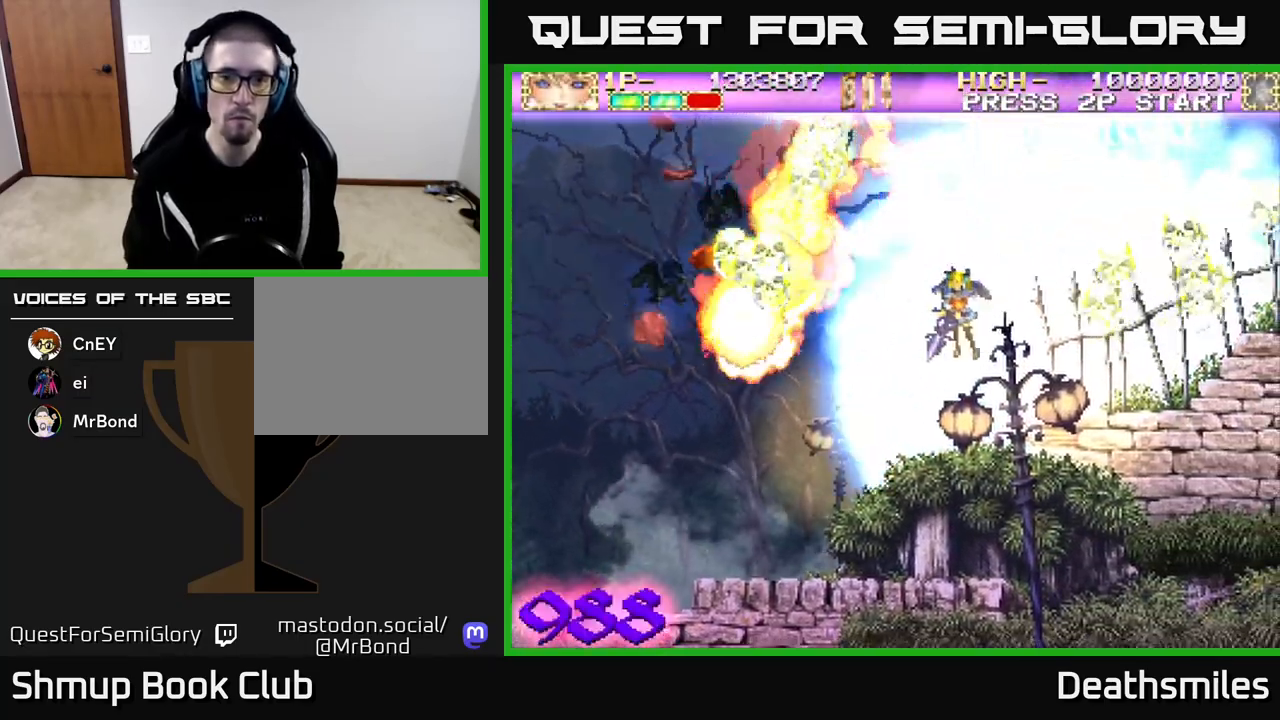
{"buttons": ["R2", "DPAD_RIGHT"]}
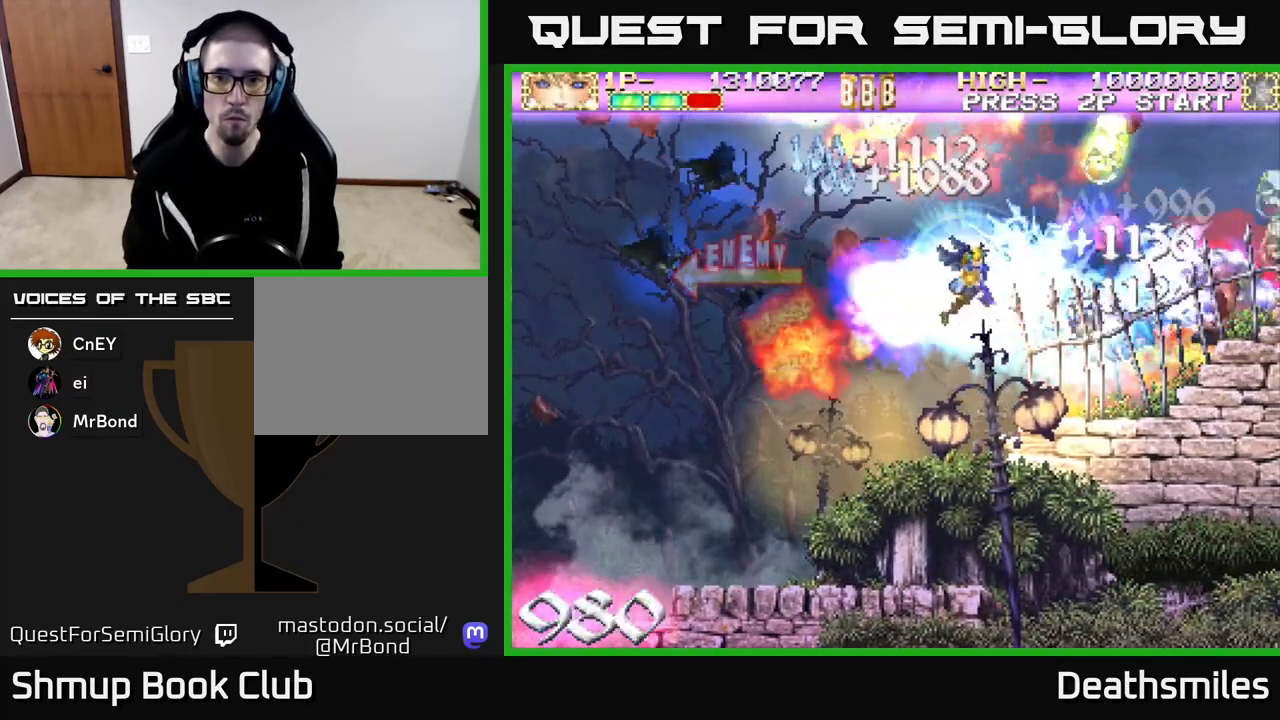
{"buttons": ["R2", "DPAD_UP"], "events": [[283, "DPAD_RIGHT", "up"], [317, "DPAD_LEFT", "down"], [483, "DPAD_UP", "down"], [500, "DPAD_LEFT", "up"]]}
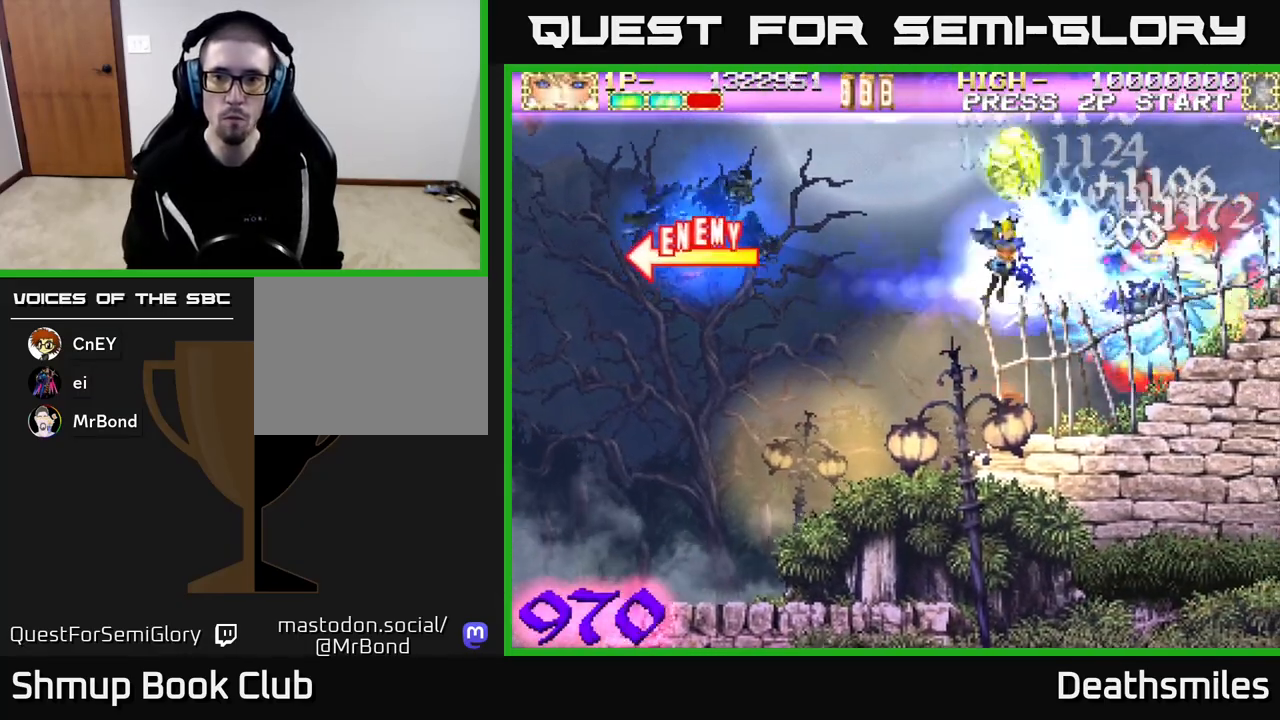
{"buttons": ["DPAD_UP"]}
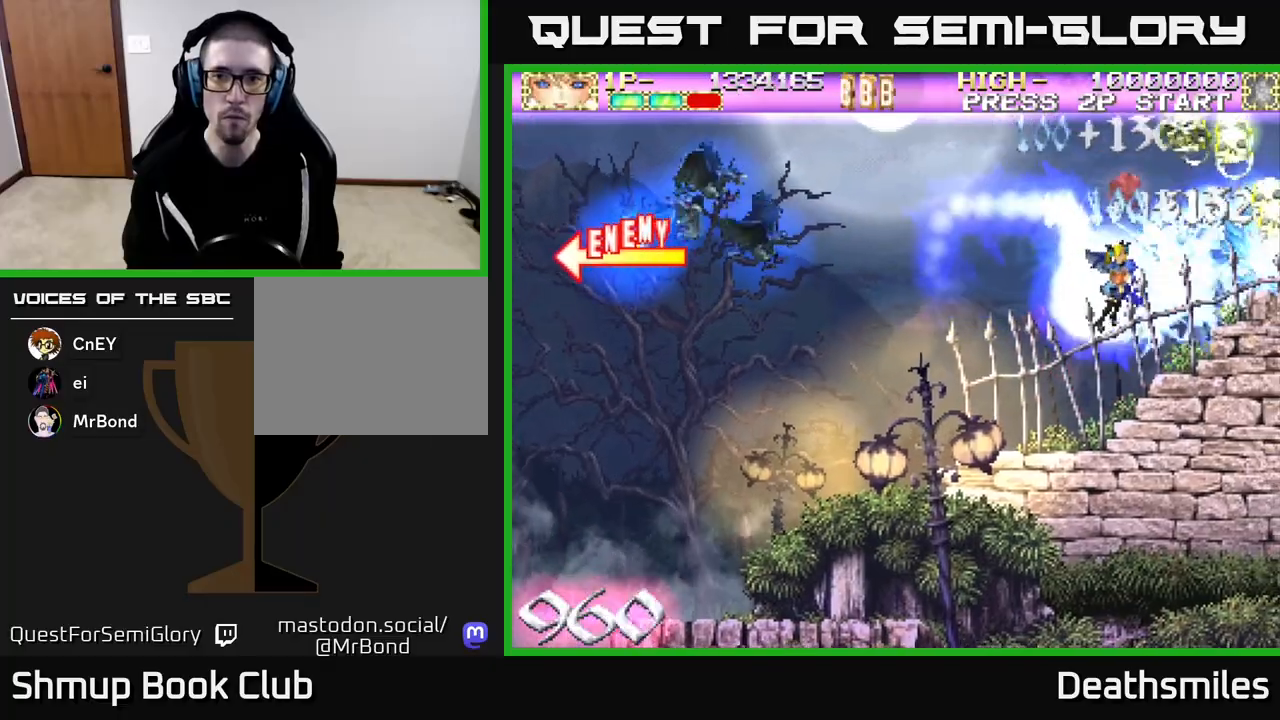
{"buttons": ["L2", "DPAD_DOWN"], "events": [[83, "DPAD_LEFT", "down"], [133, "L2", "down"], [250, "DPAD_LEFT", "up"], [267, "DPAD_UP", "up"], [317, "DPAD_RIGHT", "down"], [450, "DPAD_DOWN", "down"], [483, "DPAD_RIGHT", "up"]]}
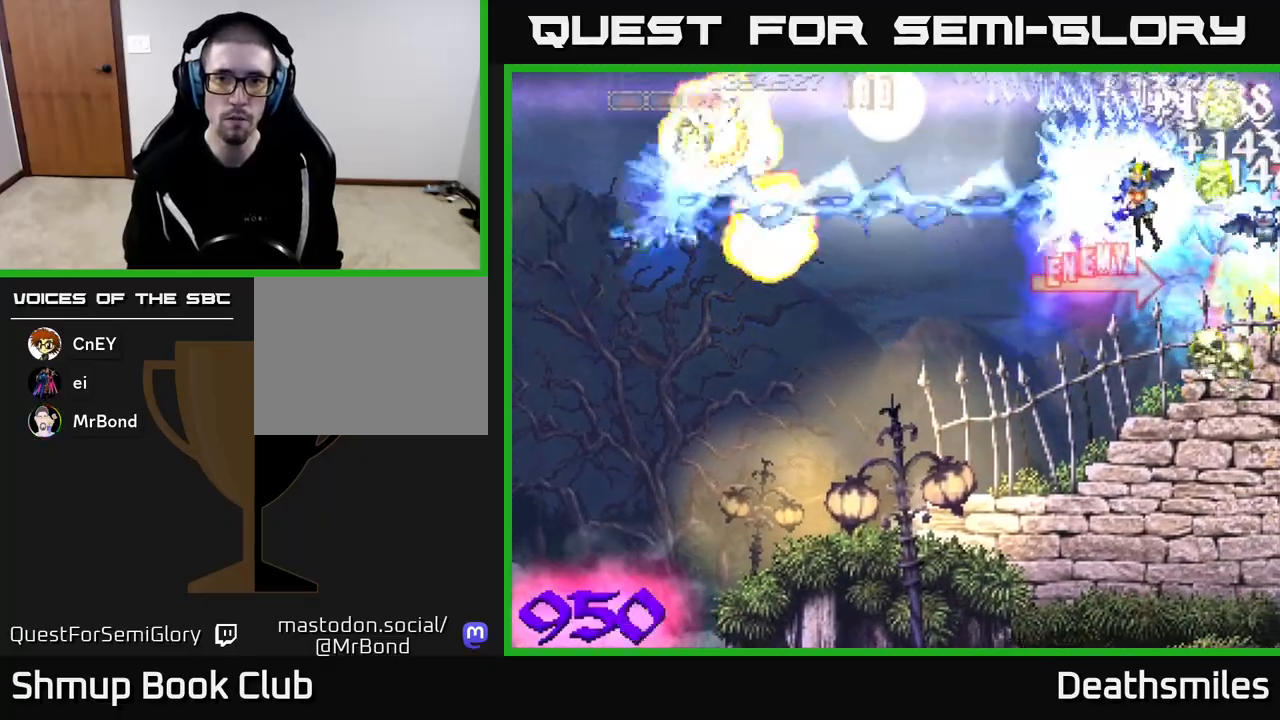
{"buttons": ["L2", "DPAD_UP"], "events": [[17, "DPAD_LEFT", "down"], [50, "DPAD_DOWN", "up"], [217, "DPAD_LEFT", "up"], [233, "DPAD_DOWN", "down"], [283, "DPAD_RIGHT", "down"], [317, "DPAD_DOWN", "up"], [450, "DPAD_RIGHT", "up"], [467, "DPAD_UP", "down"]]}
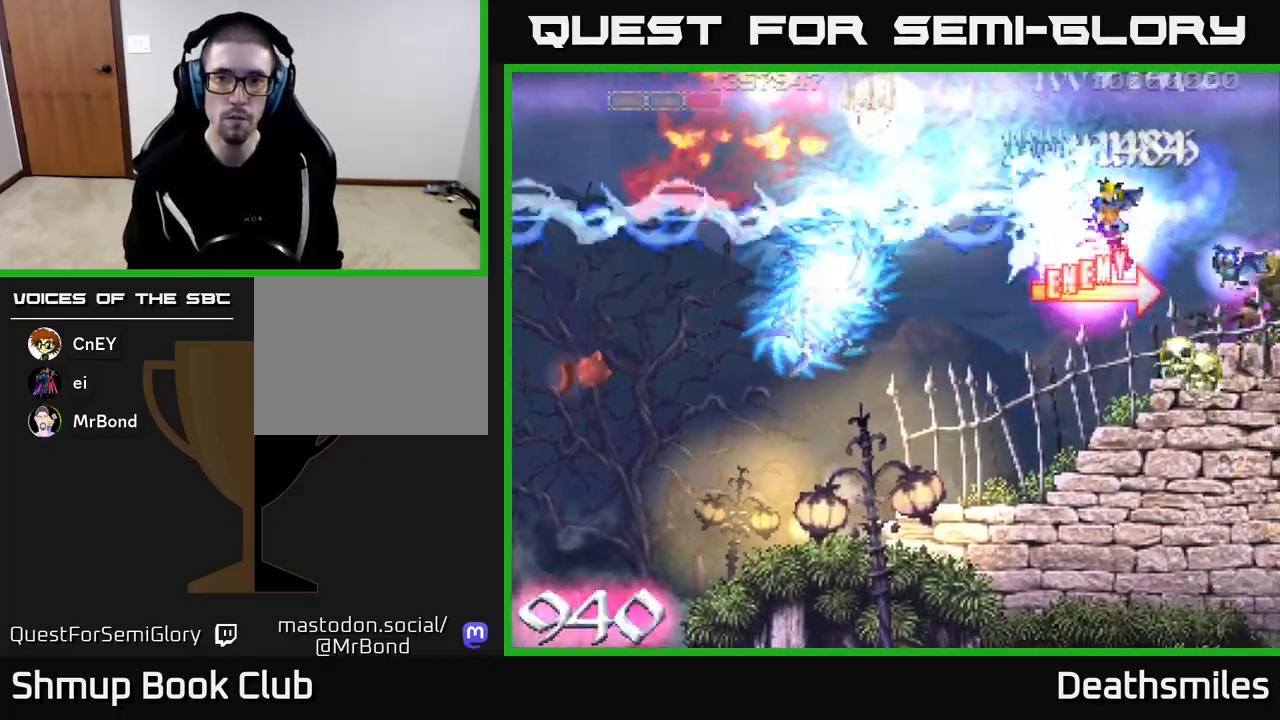
{"buttons": ["R2", "DPAD_RIGHT"], "events": [[17, "DPAD_LEFT", "down"], [83, "DPAD_UP", "up"], [150, "R2", "down"], [183, "DPAD_DOWN", "down"], [200, "DPAD_LEFT", "up"], [200, "L2", "up"], [383, "DPAD_RIGHT", "down"], [483, "DPAD_DOWN", "up"]]}